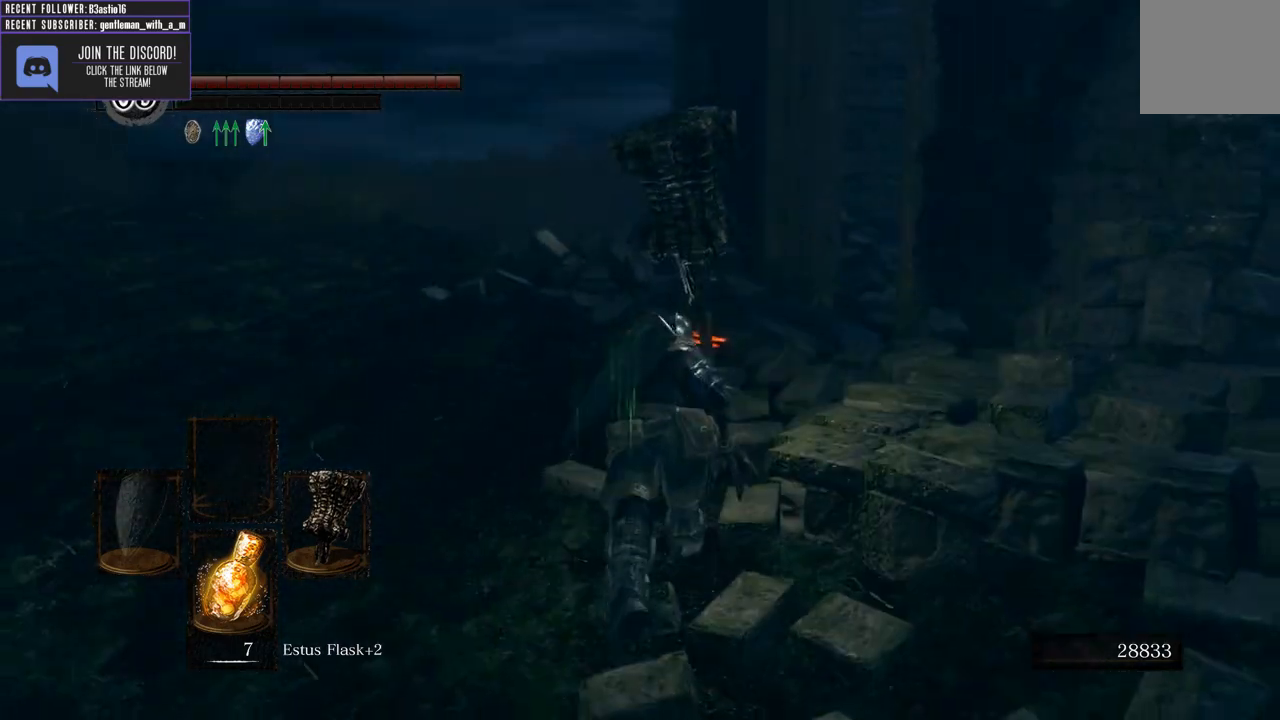
Gameplay with a controller (Xbox layout); each line is a JSON object with the inputs held at the frame after it. "events" lists button and stick changes between this image and that frame as [ms after this image, input, new state], when the widget could be followed in between.
{"buttons": ["B"], "left_stick": "up", "right_stick": "center", "events": [[100, "right_stick", "right"], [317, "right_stick", "center"]]}
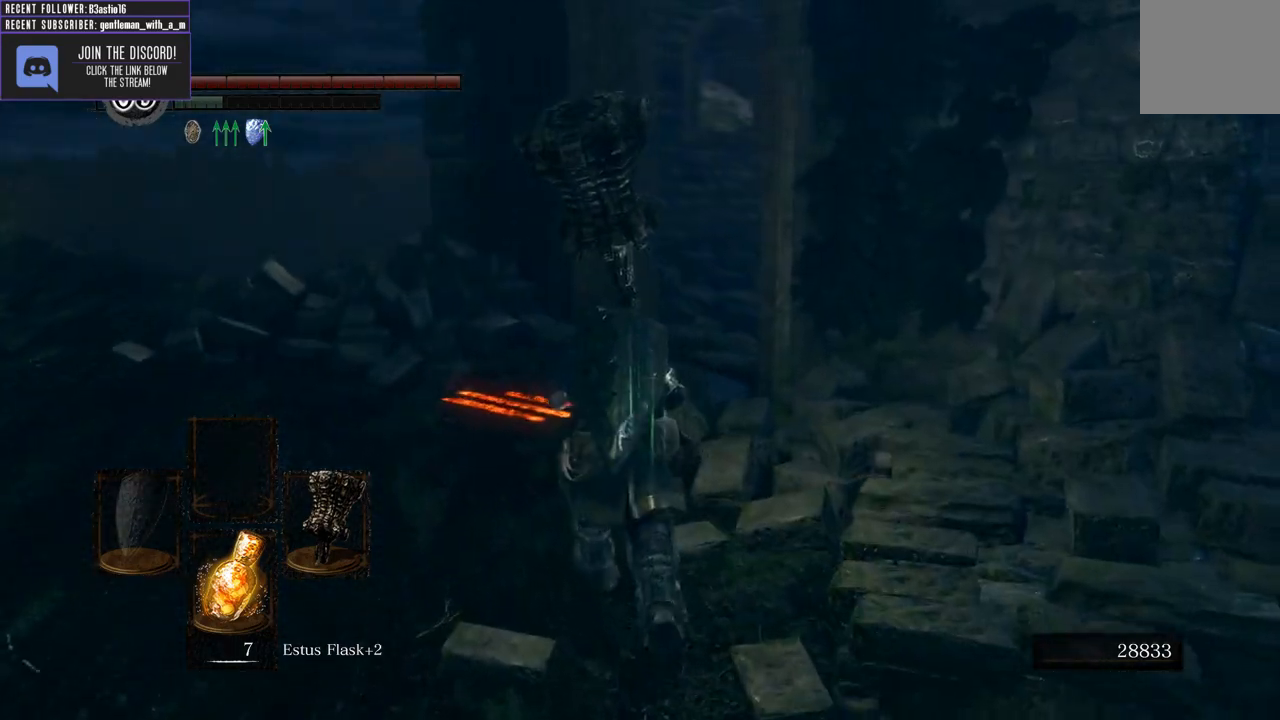
{"buttons": ["B"], "left_stick": "up", "right_stick": "center", "events": [[83, "right_stick", "right"], [217, "right_stick", "center"]]}
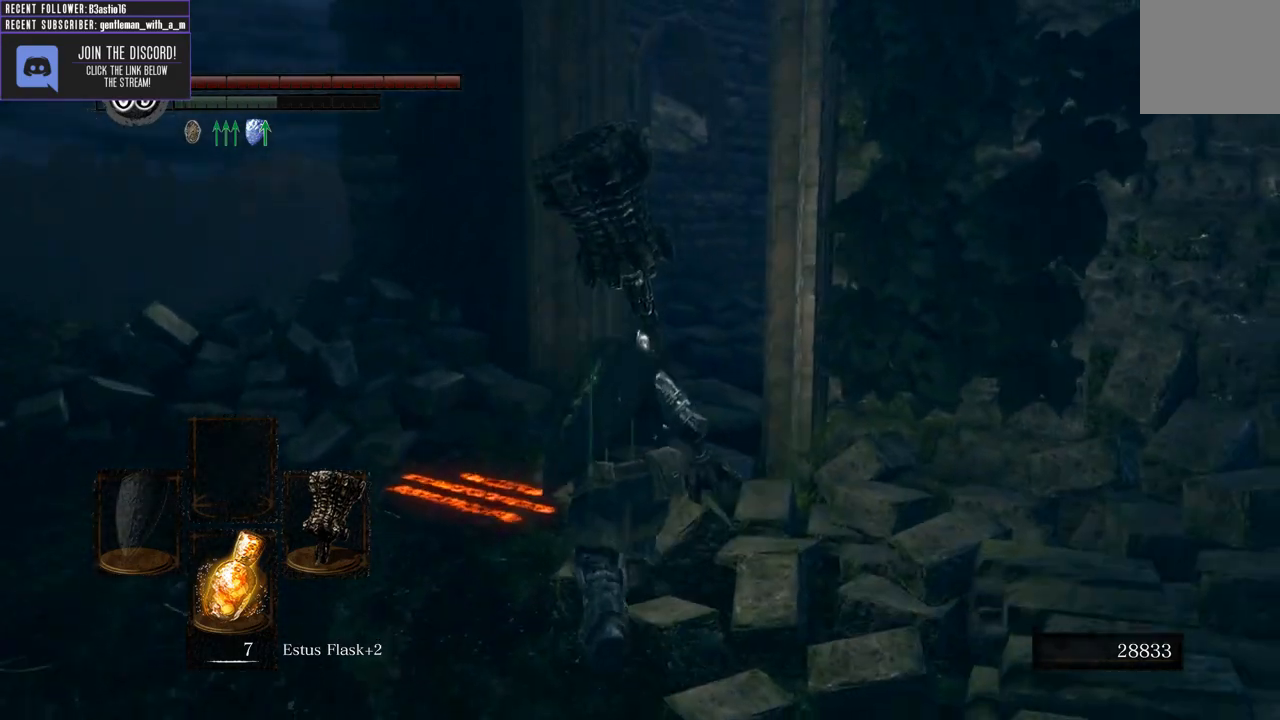
{"buttons": [], "left_stick": "up", "right_stick": "center", "events": [[167, "right_stick", "right"], [317, "B", "up"], [333, "right_stick", "center"]]}
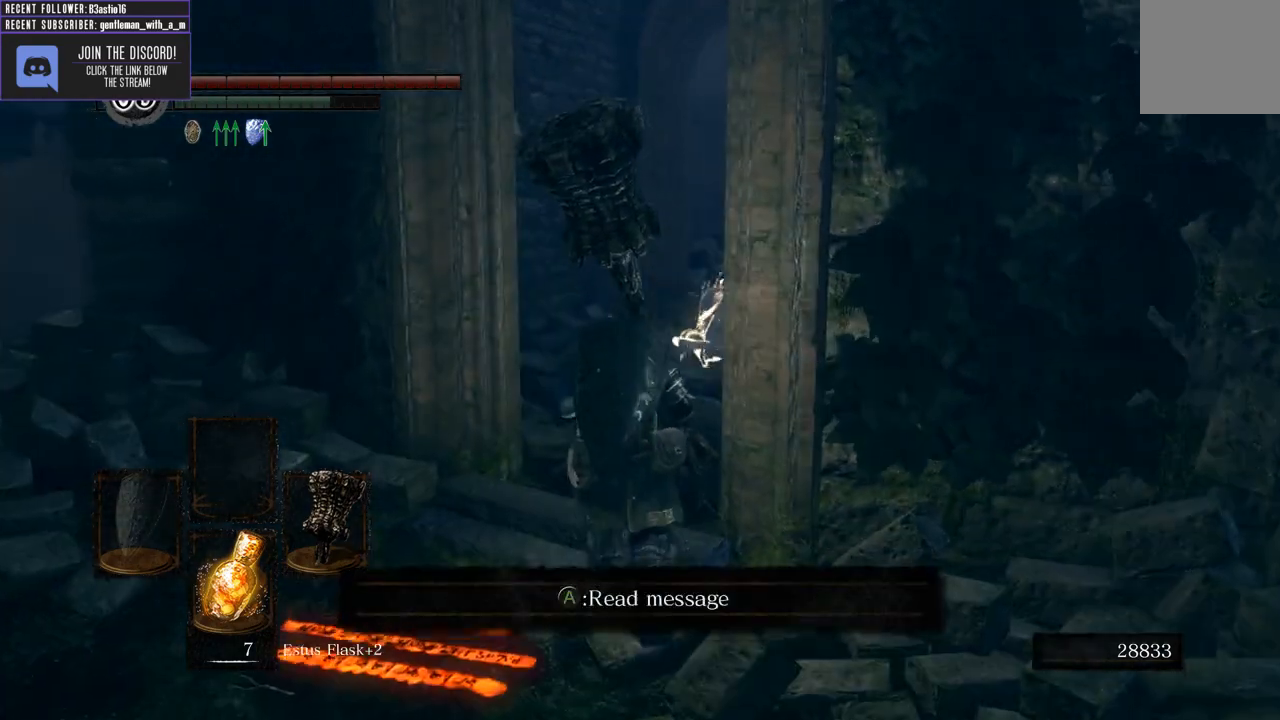
{"buttons": ["B"], "left_stick": "up", "right_stick": "center", "events": [[117, "B", "down"]]}
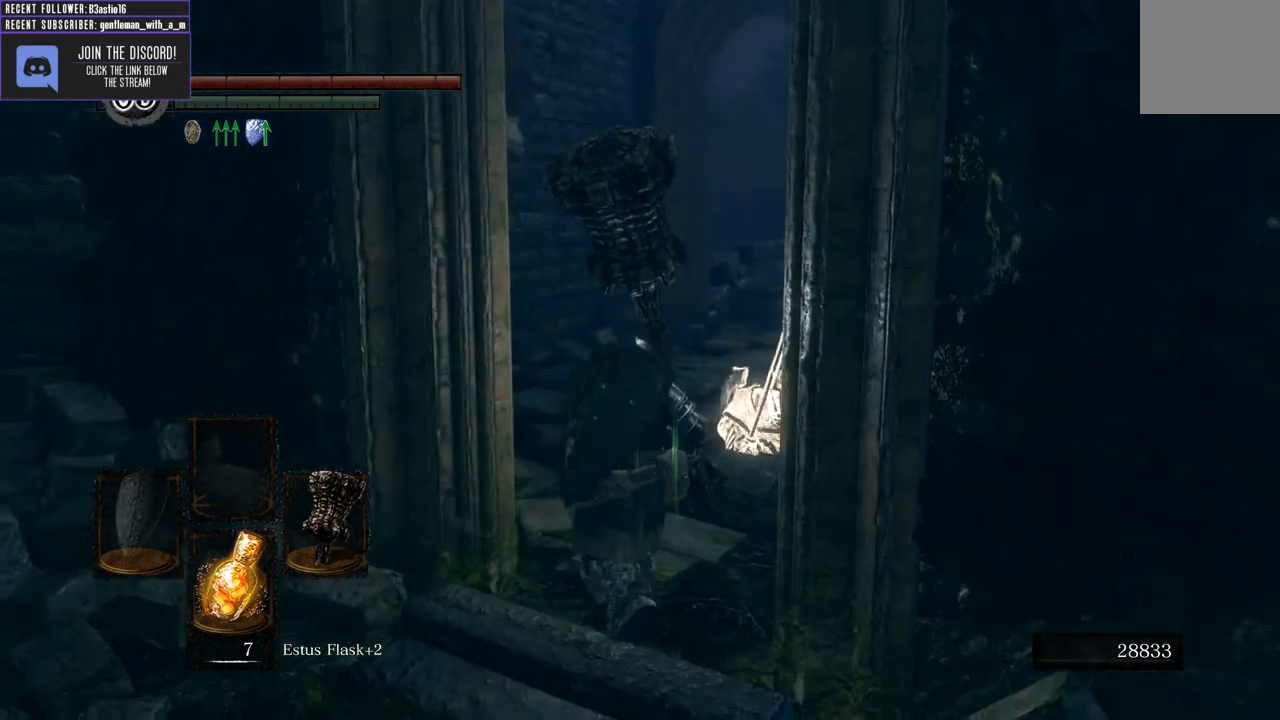
{"buttons": ["B"], "left_stick": "up", "right_stick": "left", "events": [[483, "right_stick", "left"]]}
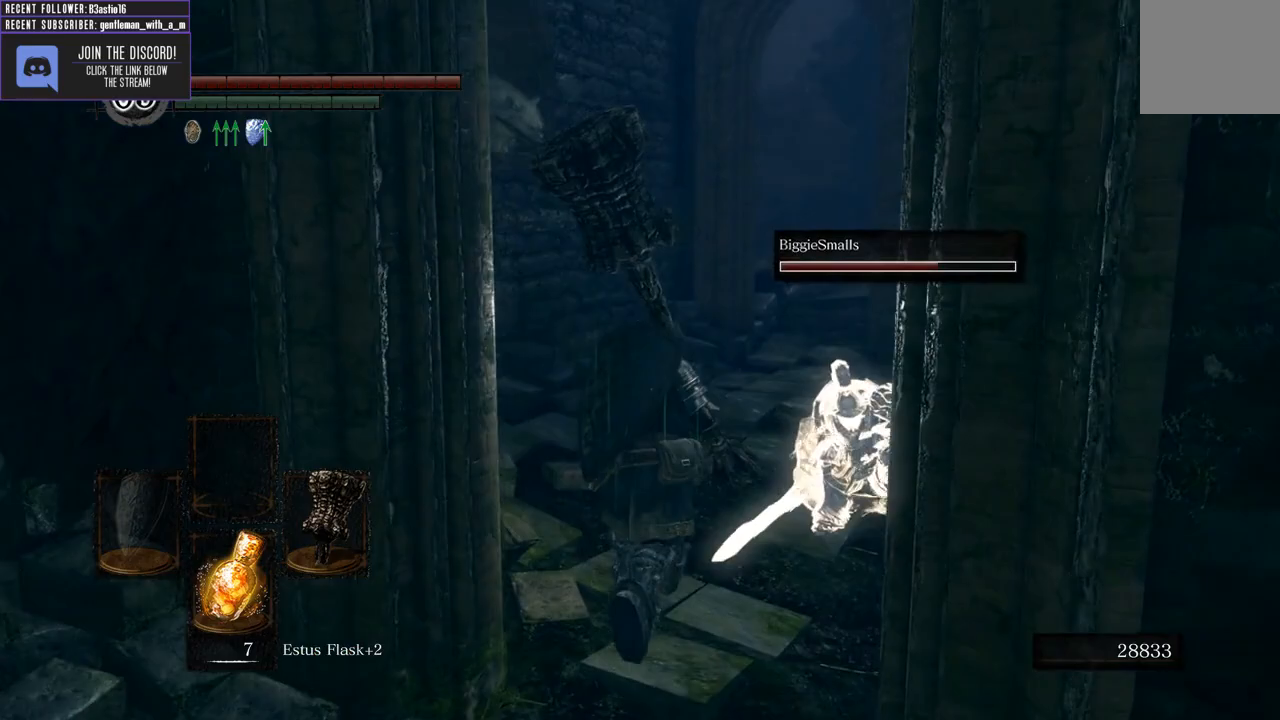
{"buttons": [], "left_stick": "up-right", "right_stick": "left", "events": [[133, "left_stick", "up-right"], [133, "right_stick", "center"], [300, "B", "up"], [333, "right_stick", "left"]]}
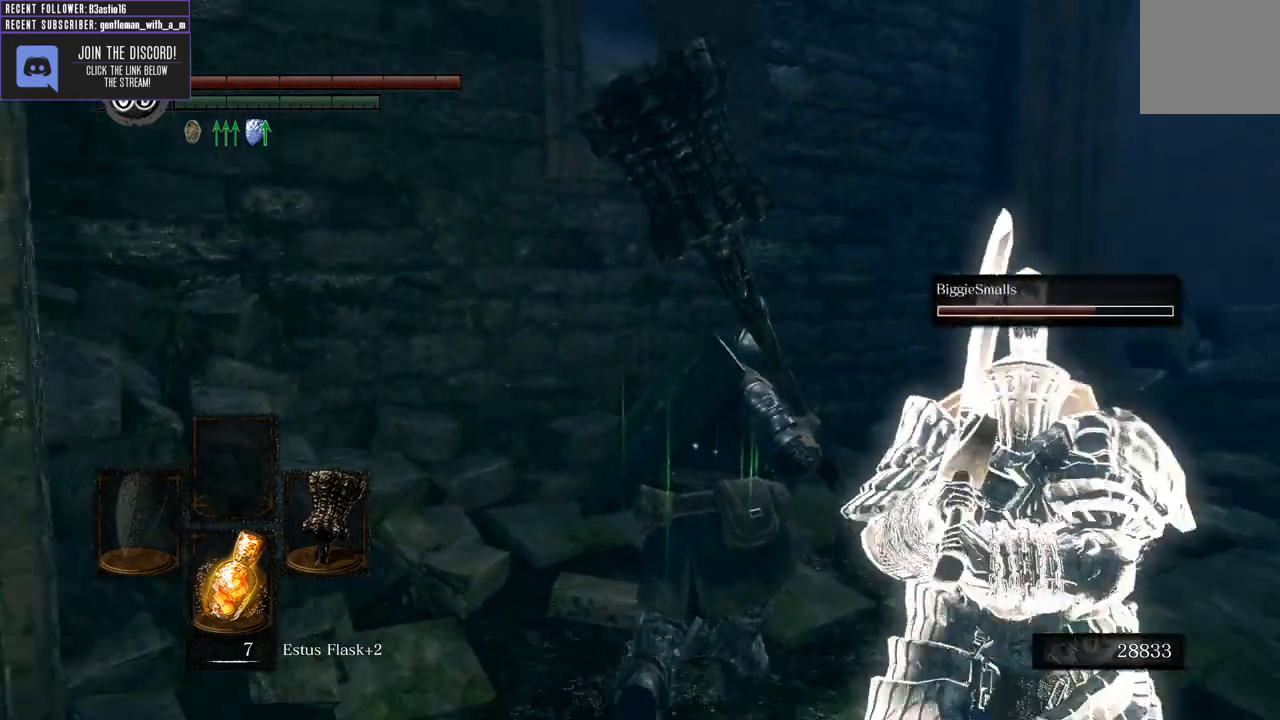
{"buttons": [], "left_stick": "center", "right_stick": "center", "events": [[300, "right_stick", "center"], [350, "left_stick", "up"], [467, "left_stick", "center"]]}
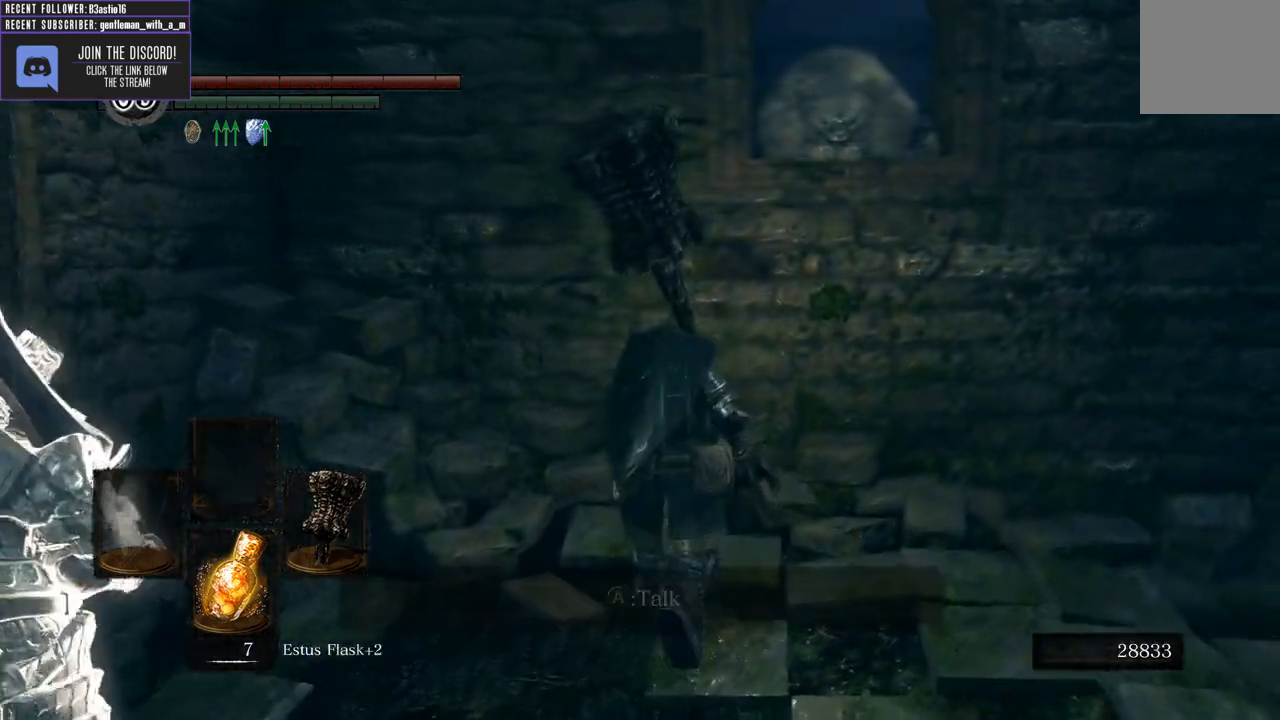
{"buttons": [], "left_stick": "center", "right_stick": "center", "events": [[17, "right_stick", "right"], [283, "right_stick", "center"]]}
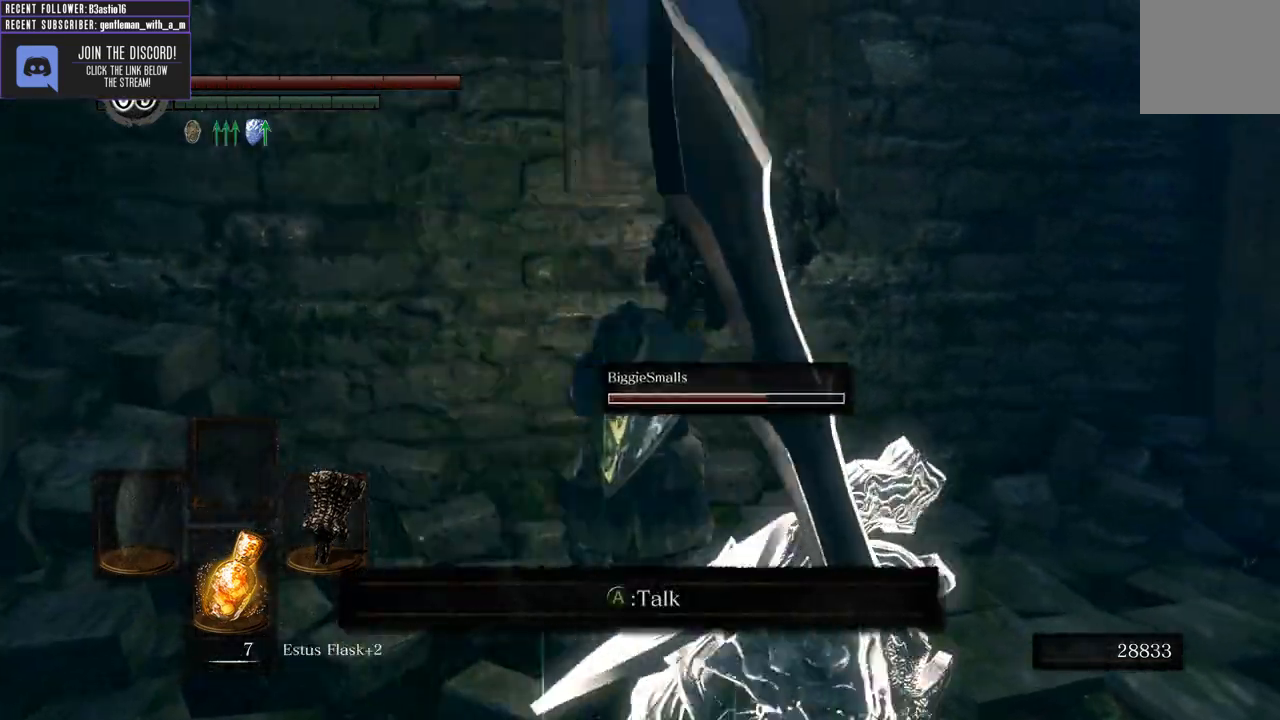
{"buttons": [], "left_stick": "center", "right_stick": "center", "events": []}
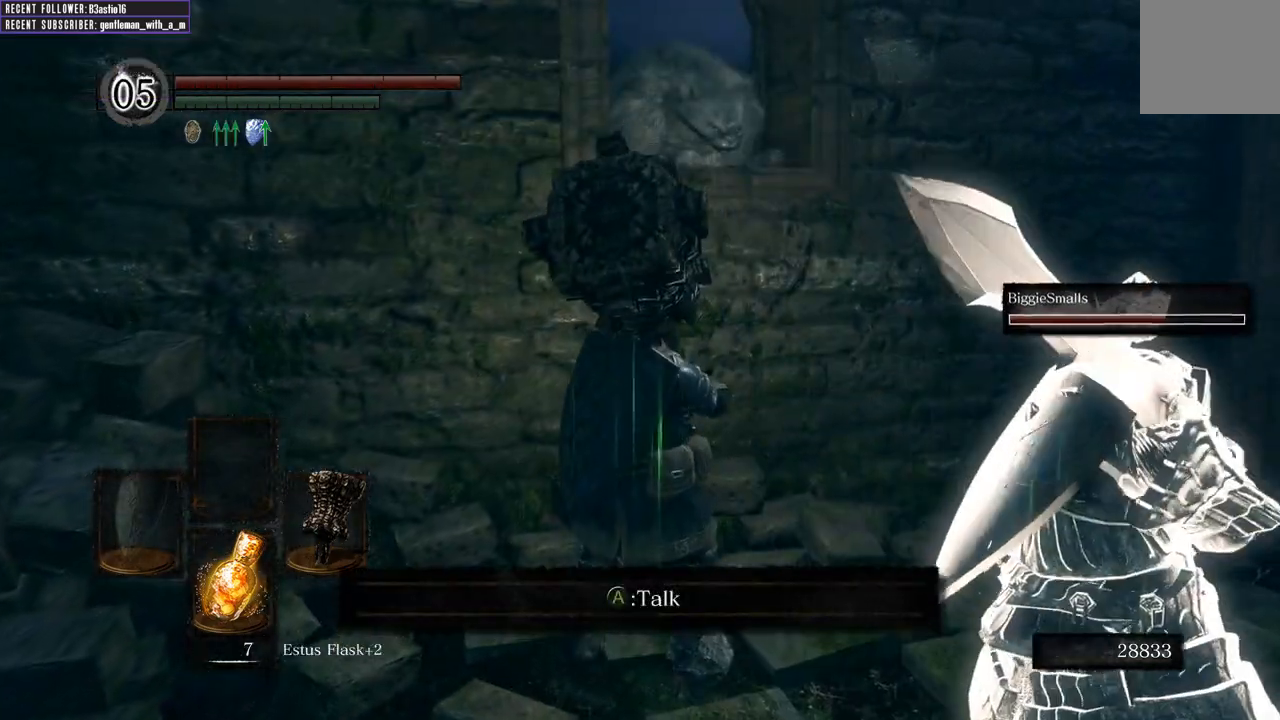
{"buttons": [], "left_stick": "center", "right_stick": "center", "events": [[17, "R2", "down"], [17, "left_stick", "up"], [167, "R2", "up"], [167, "left_stick", "center"]]}
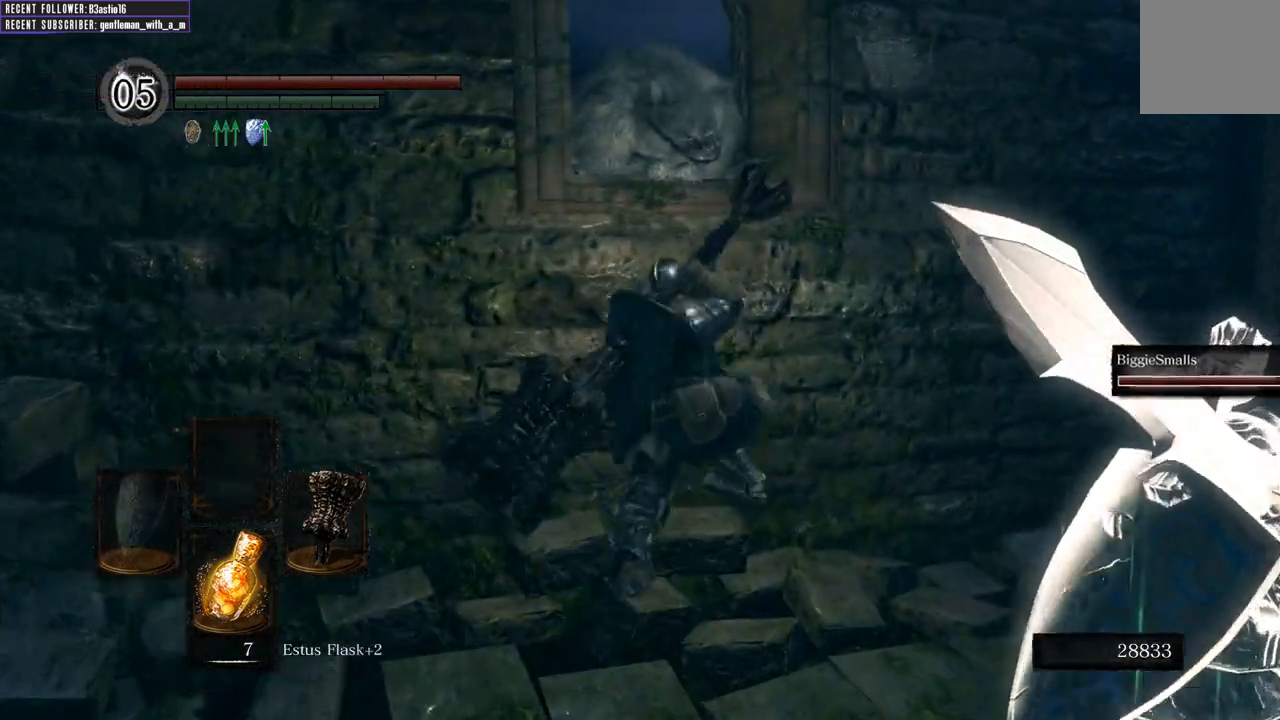
{"buttons": [], "left_stick": "center", "right_stick": "left", "events": [[217, "left_stick", "left"], [300, "right_stick", "left"], [467, "left_stick", "center"]]}
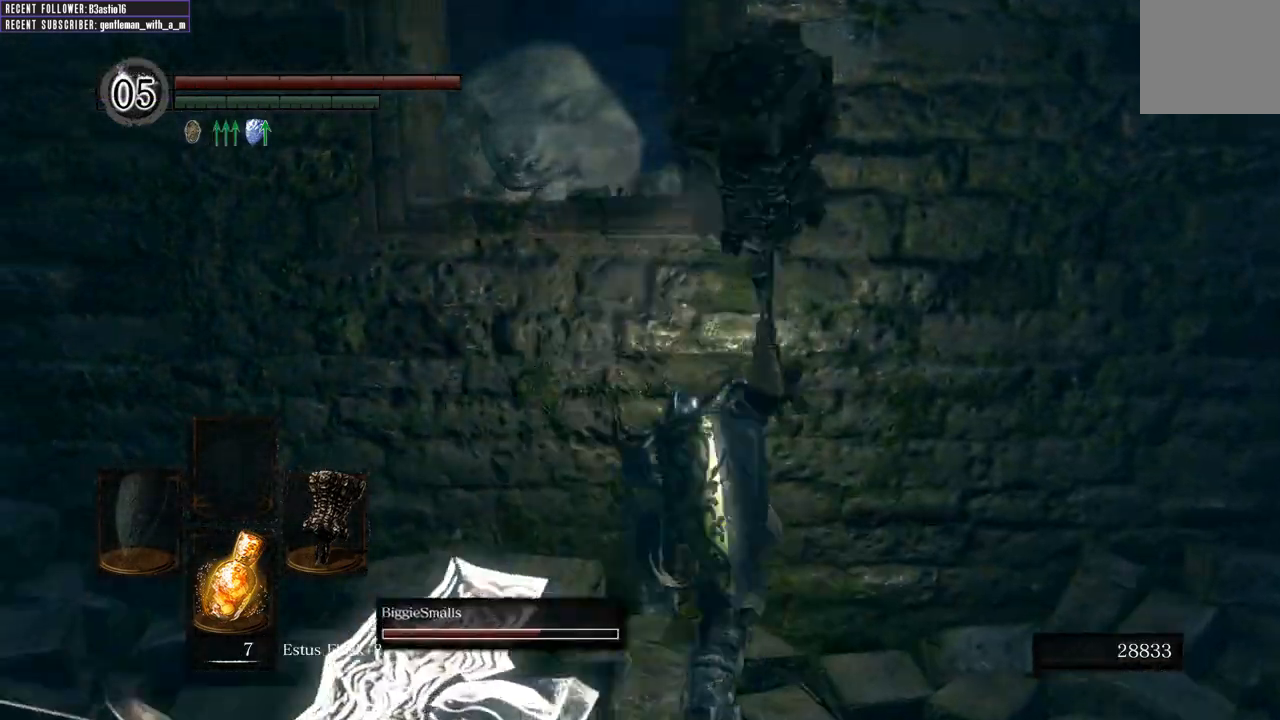
{"buttons": [], "left_stick": "center", "right_stick": "center", "events": [[117, "right_stick", "center"]]}
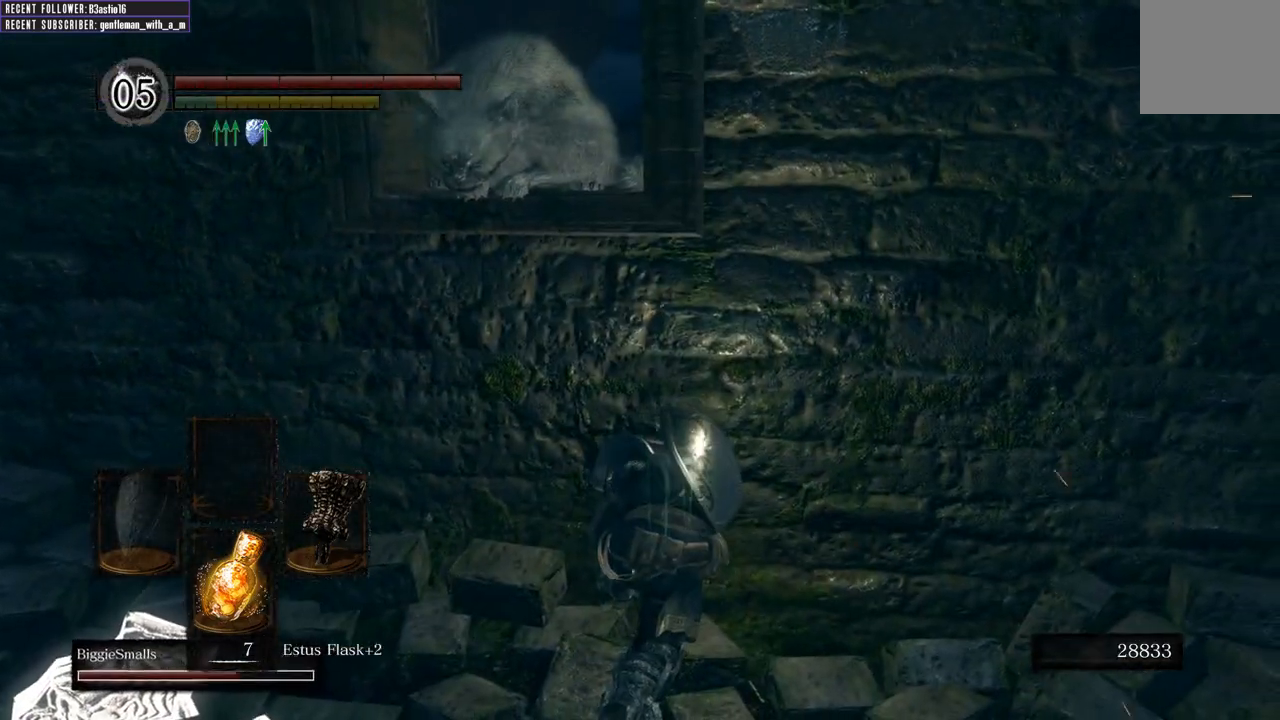
{"buttons": [], "left_stick": "down", "right_stick": "center", "events": [[183, "right_stick", "left"], [200, "left_stick", "down"], [383, "right_stick", "center"]]}
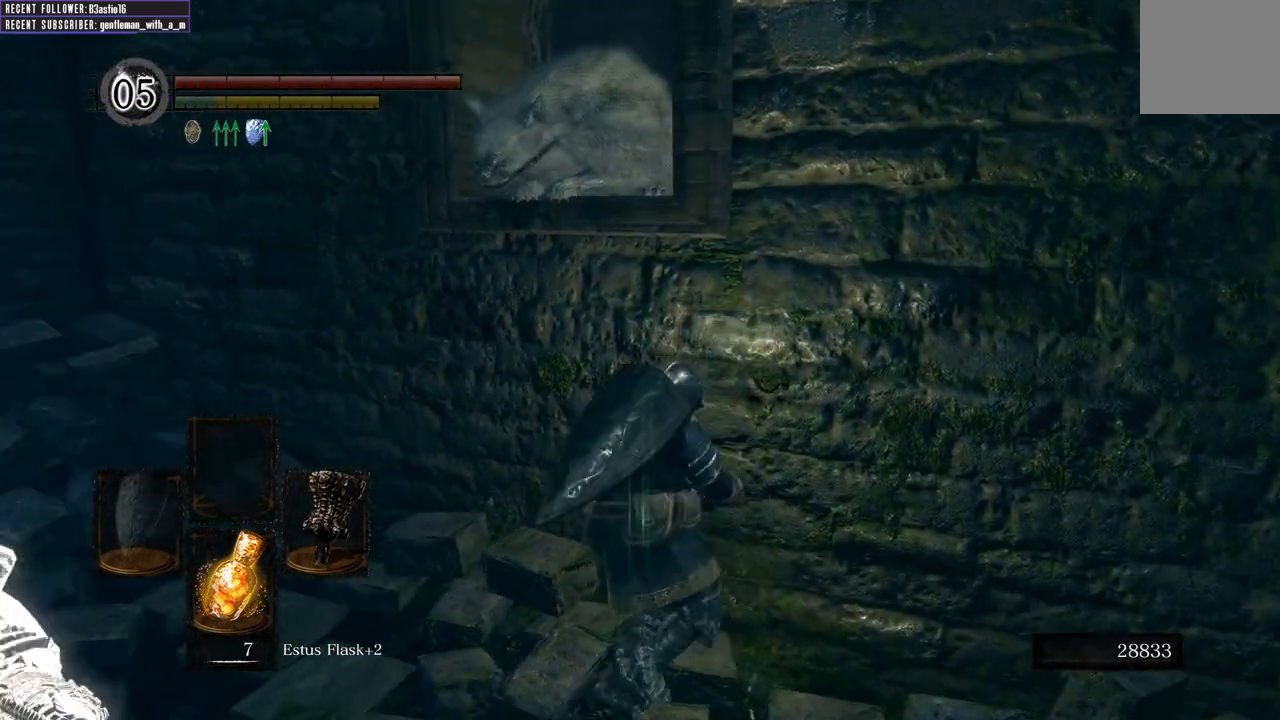
{"buttons": [], "left_stick": "down", "right_stick": "center", "events": [[133, "right_stick", "down-right"], [283, "right_stick", "center"]]}
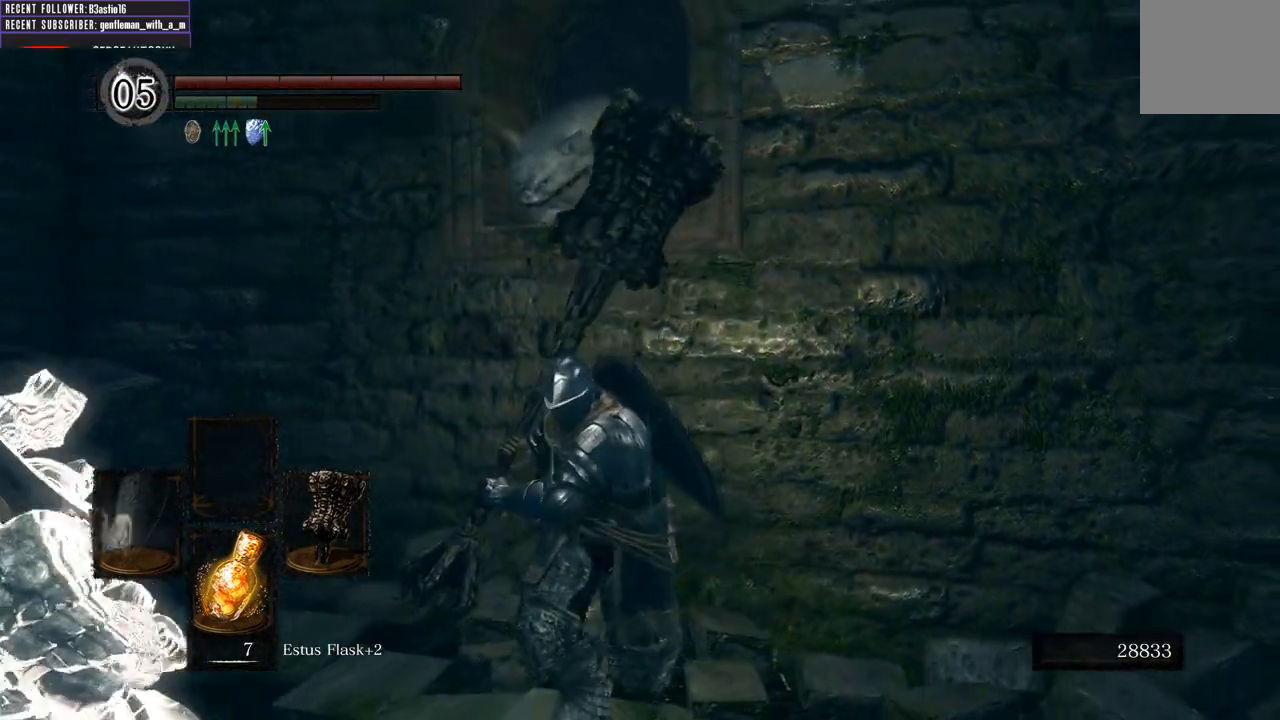
{"buttons": [], "left_stick": "center", "right_stick": "center", "events": [[83, "right_stick", "right"], [233, "right_stick", "center"], [283, "left_stick", "left"], [383, "left_stick", "up-left"], [483, "left_stick", "center"]]}
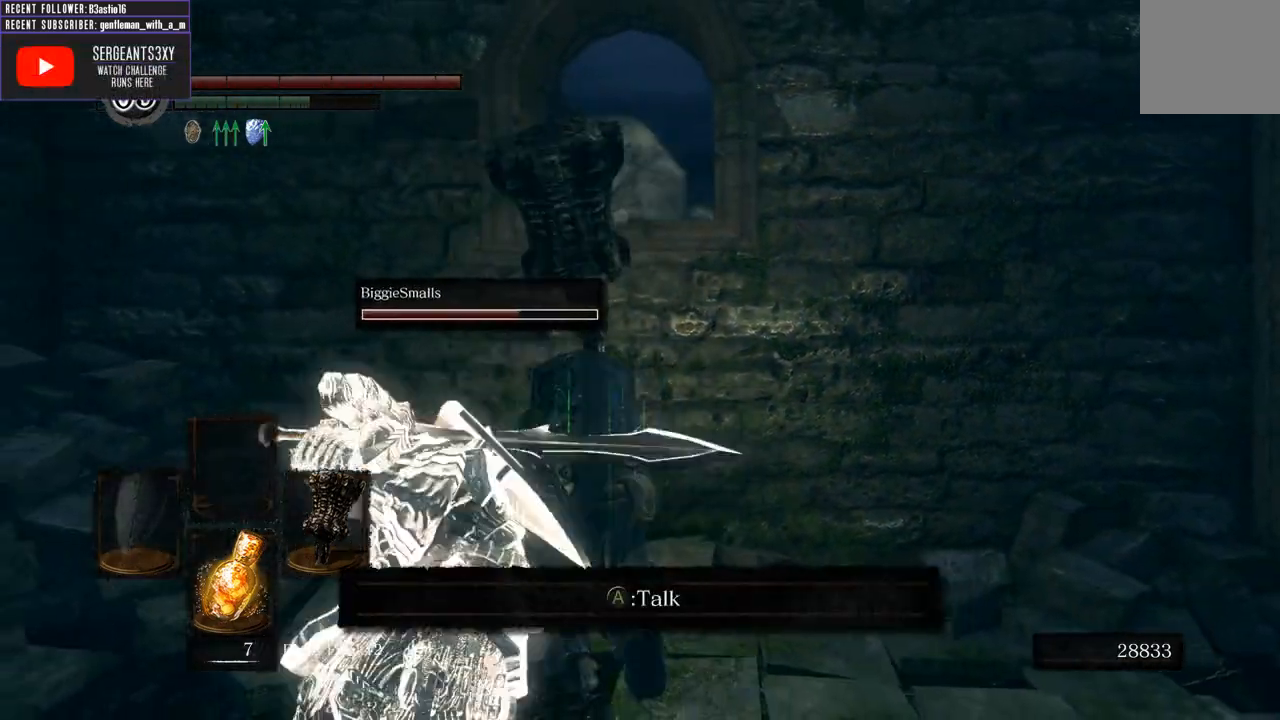
{"buttons": [], "left_stick": "center", "right_stick": "center", "events": [[83, "right_stick", "right"], [167, "left_stick", "up"], [267, "right_stick", "center"], [300, "left_stick", "center"]]}
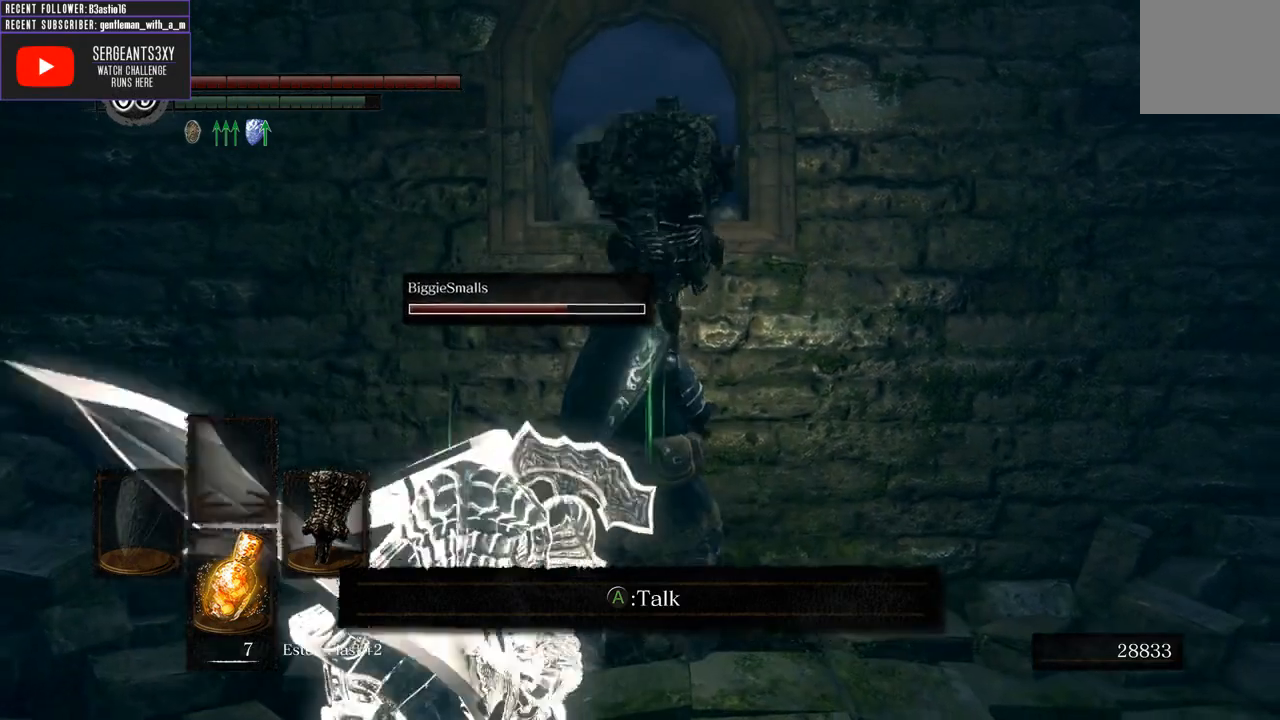
{"buttons": [], "left_stick": "center", "right_stick": "center", "events": [[133, "left_stick", "up"], [183, "left_stick", "center"]]}
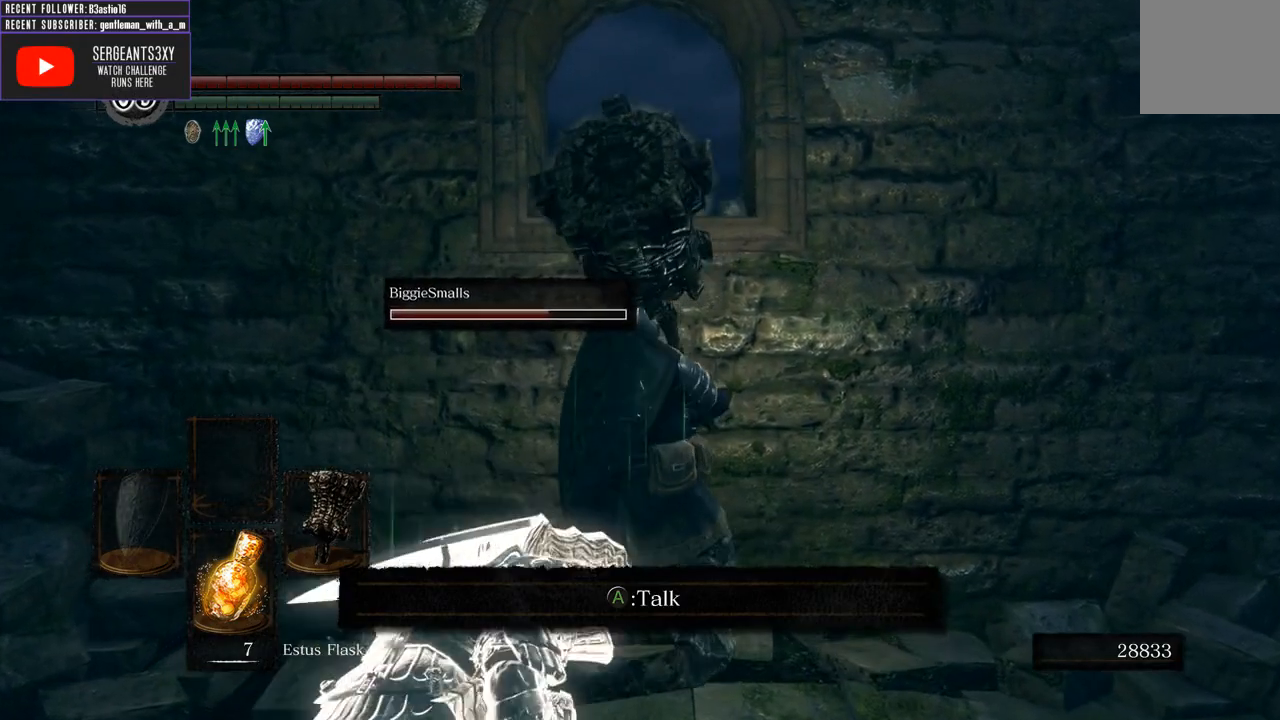
{"buttons": ["R2"], "left_stick": "up", "right_stick": "center", "events": [[483, "left_stick", "up"], [500, "R2", "down"]]}
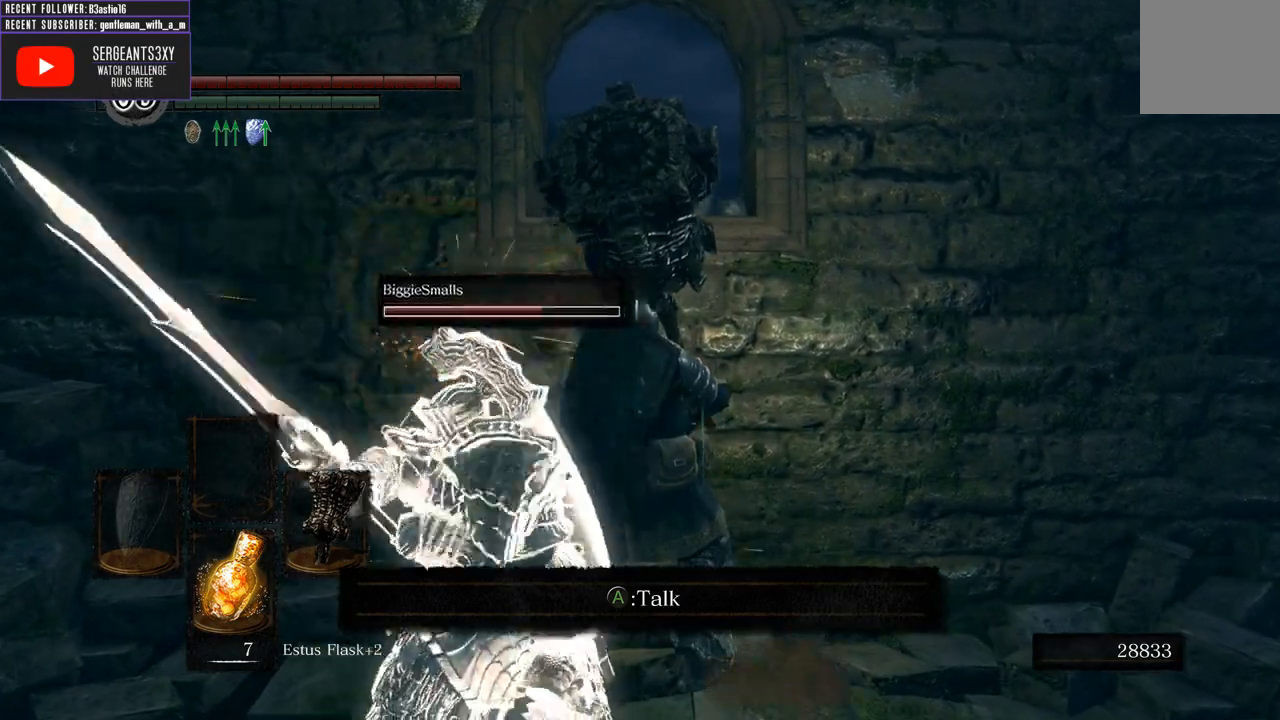
{"buttons": [], "left_stick": "center", "right_stick": "center", "events": [[117, "R2", "up"], [133, "left_stick", "center"]]}
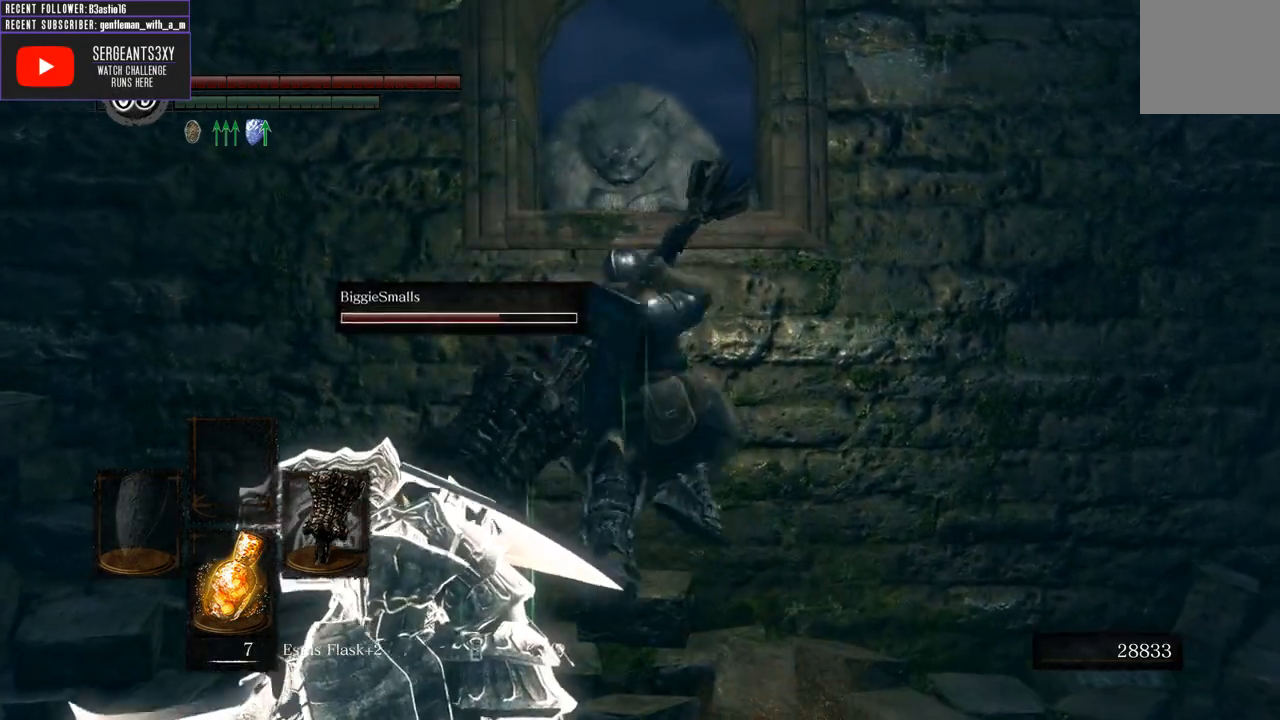
{"buttons": [], "left_stick": "center", "right_stick": "center", "events": []}
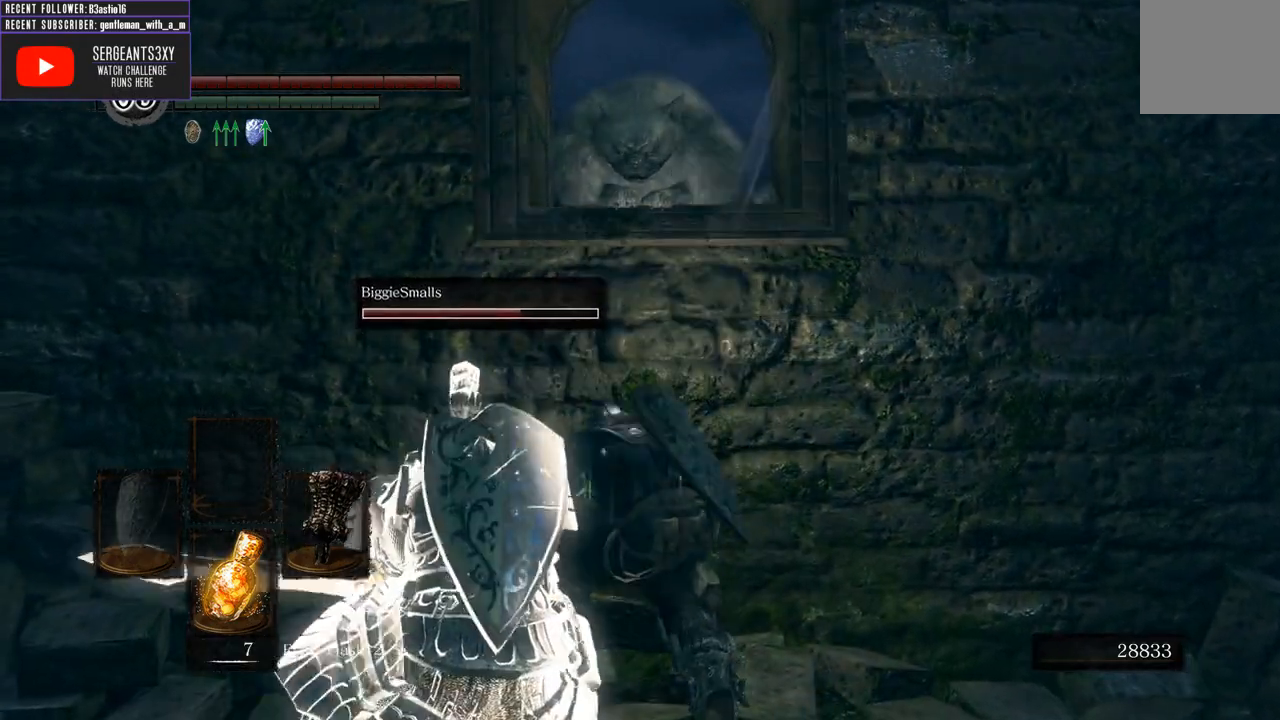
{"buttons": [], "left_stick": "center", "right_stick": "center", "events": []}
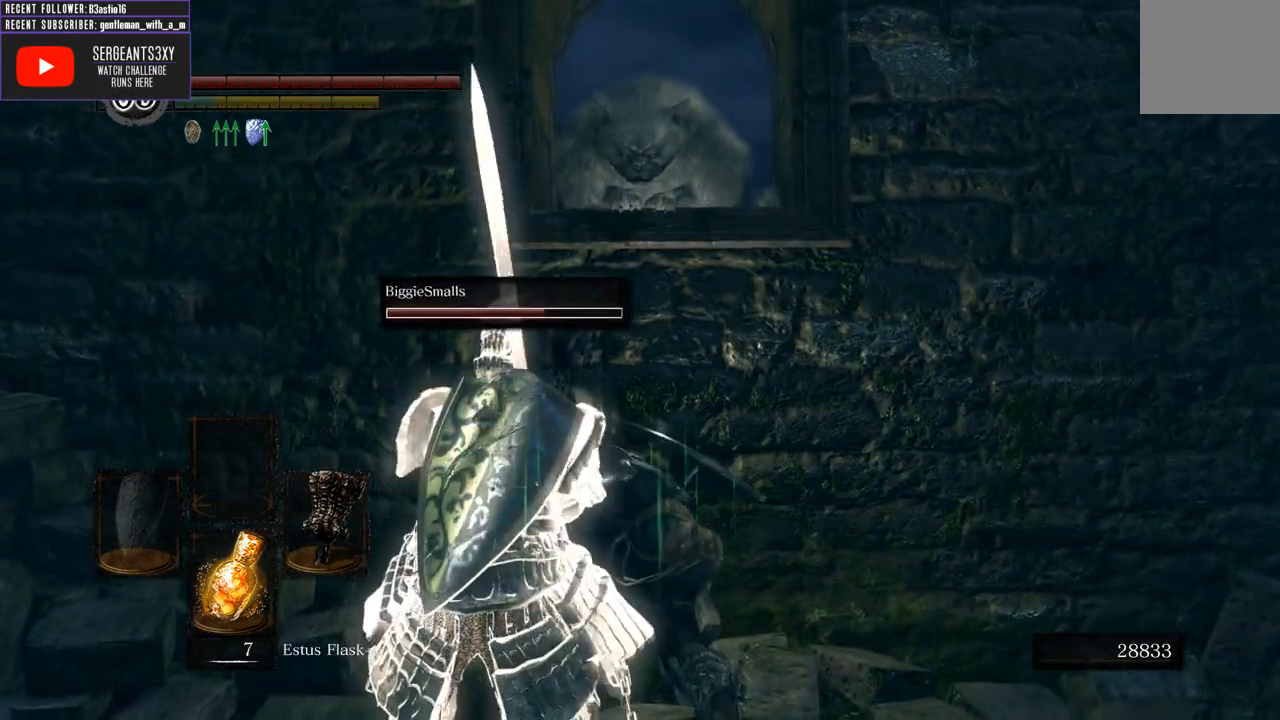
{"buttons": [], "left_stick": "center", "right_stick": "center", "events": []}
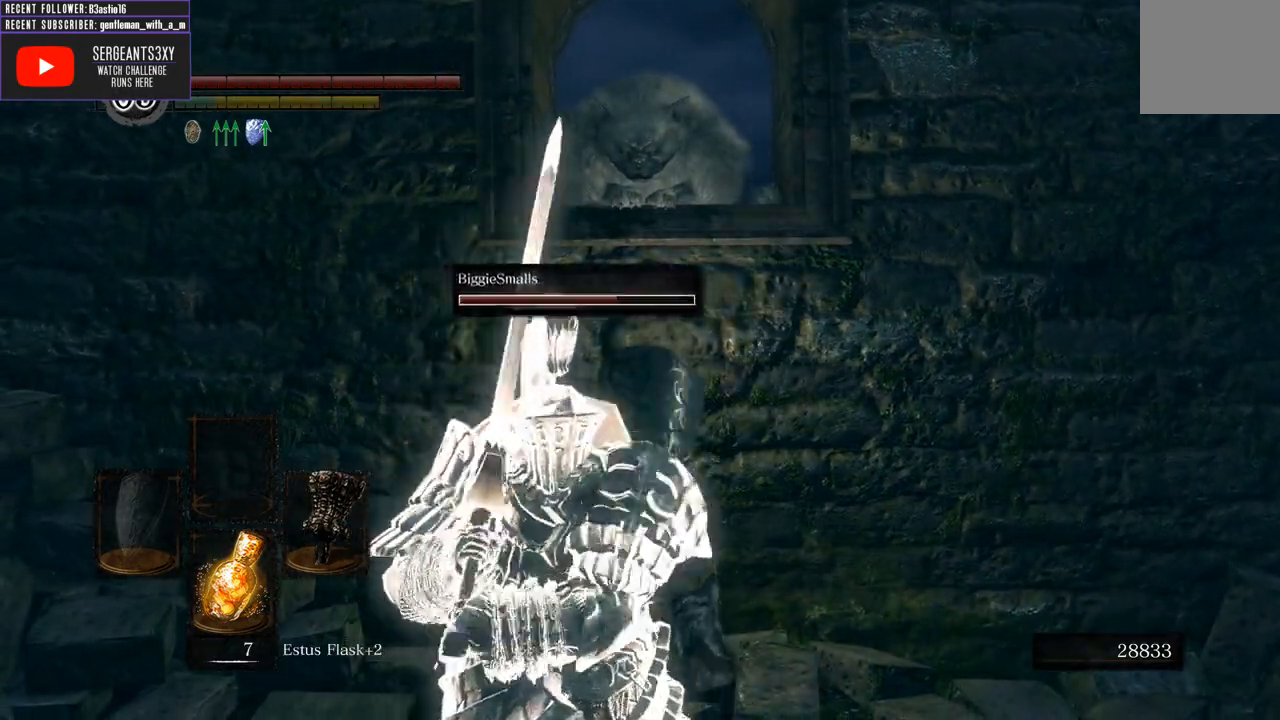
{"buttons": [], "left_stick": "up", "right_stick": "center", "events": [[233, "left_stick", "up"], [300, "R1", "down"], [433, "R1", "up"]]}
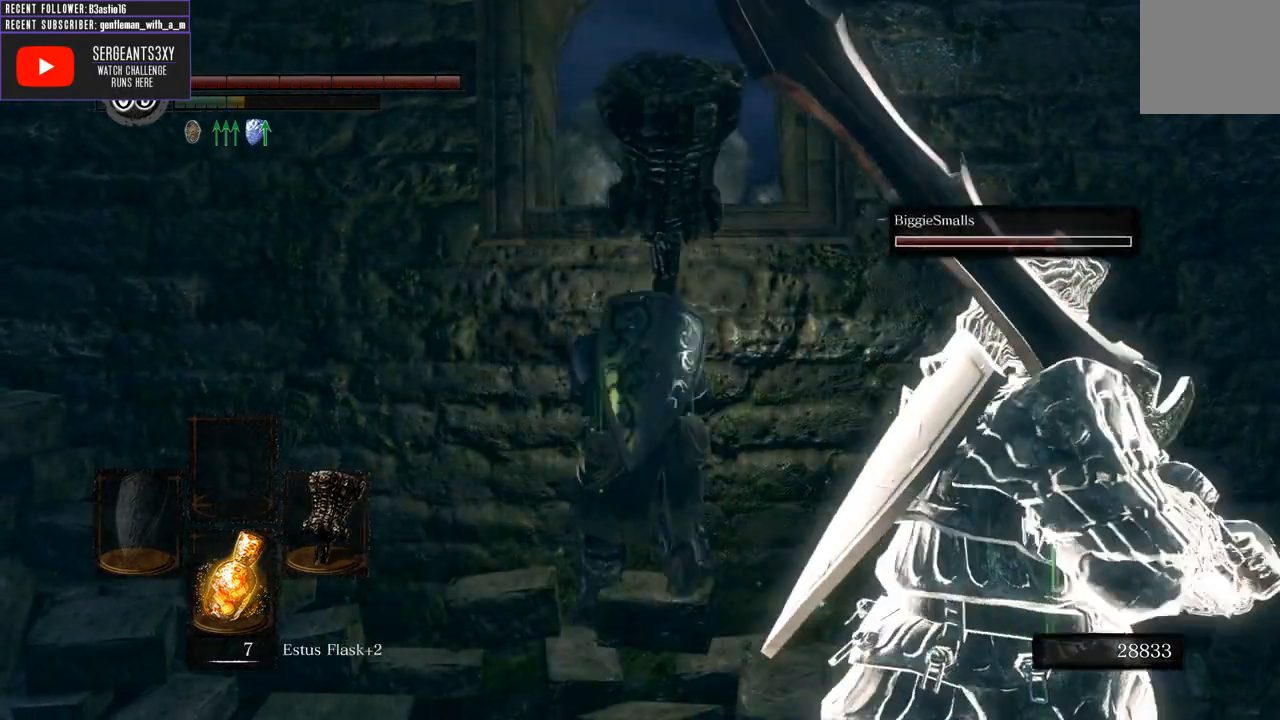
{"buttons": ["R1"], "left_stick": "up", "right_stick": "center", "events": [[17, "R1", "down"], [117, "R1", "up"], [200, "R1", "down"], [333, "R1", "up"], [433, "R1", "down"]]}
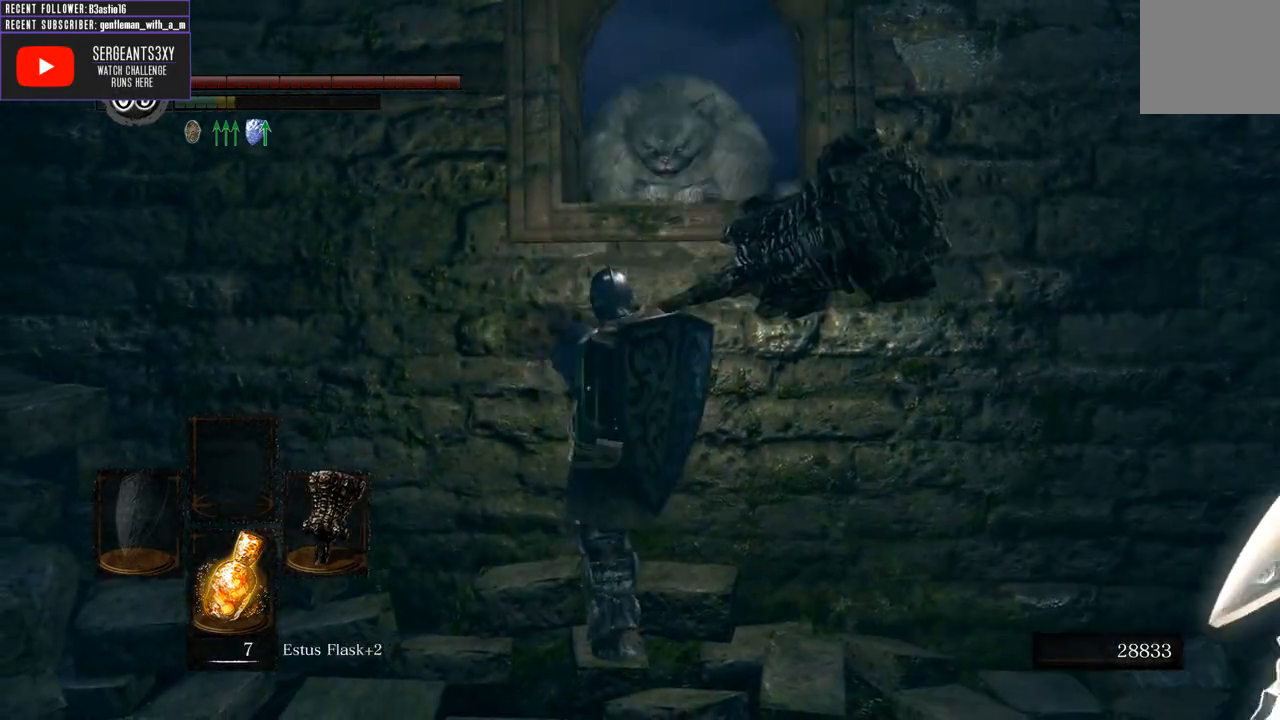
{"buttons": ["R1"], "left_stick": "up", "right_stick": "center", "events": [[83, "R1", "up"], [267, "R1", "down"], [400, "R1", "up"], [483, "R1", "down"]]}
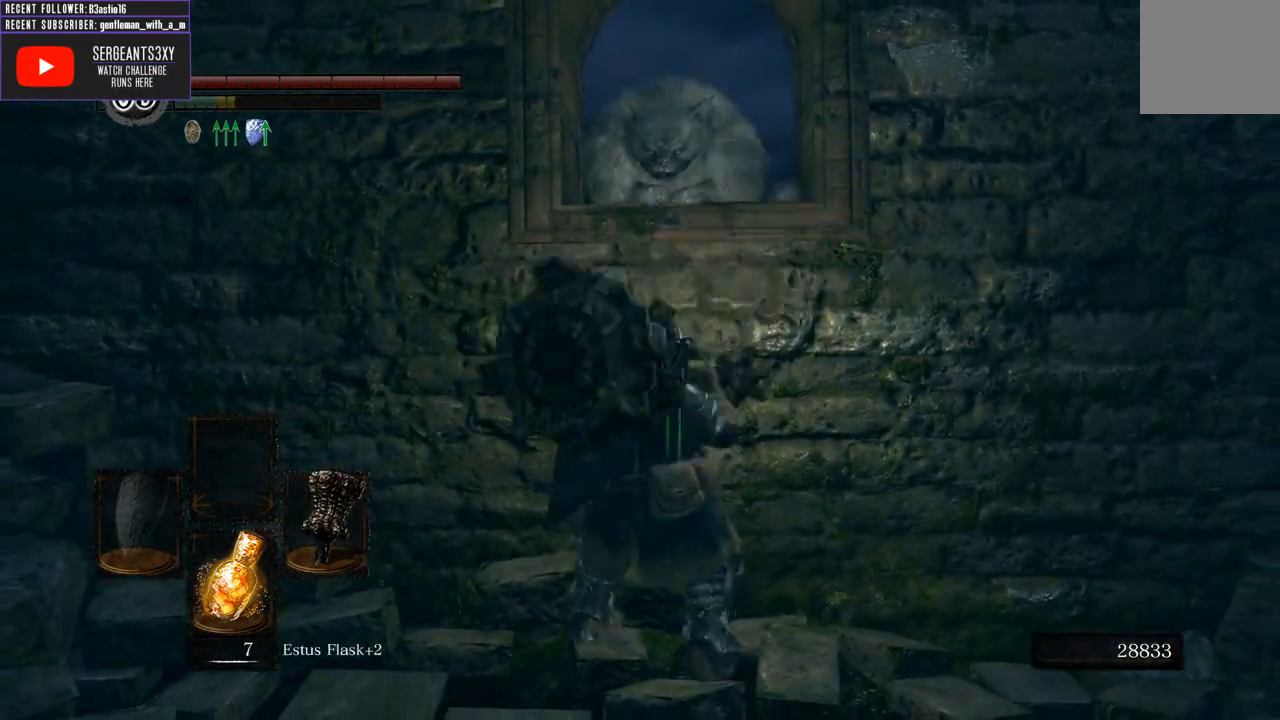
{"buttons": [], "left_stick": "up", "right_stick": "center", "events": [[133, "R1", "up"], [217, "R1", "down"], [350, "R1", "up"]]}
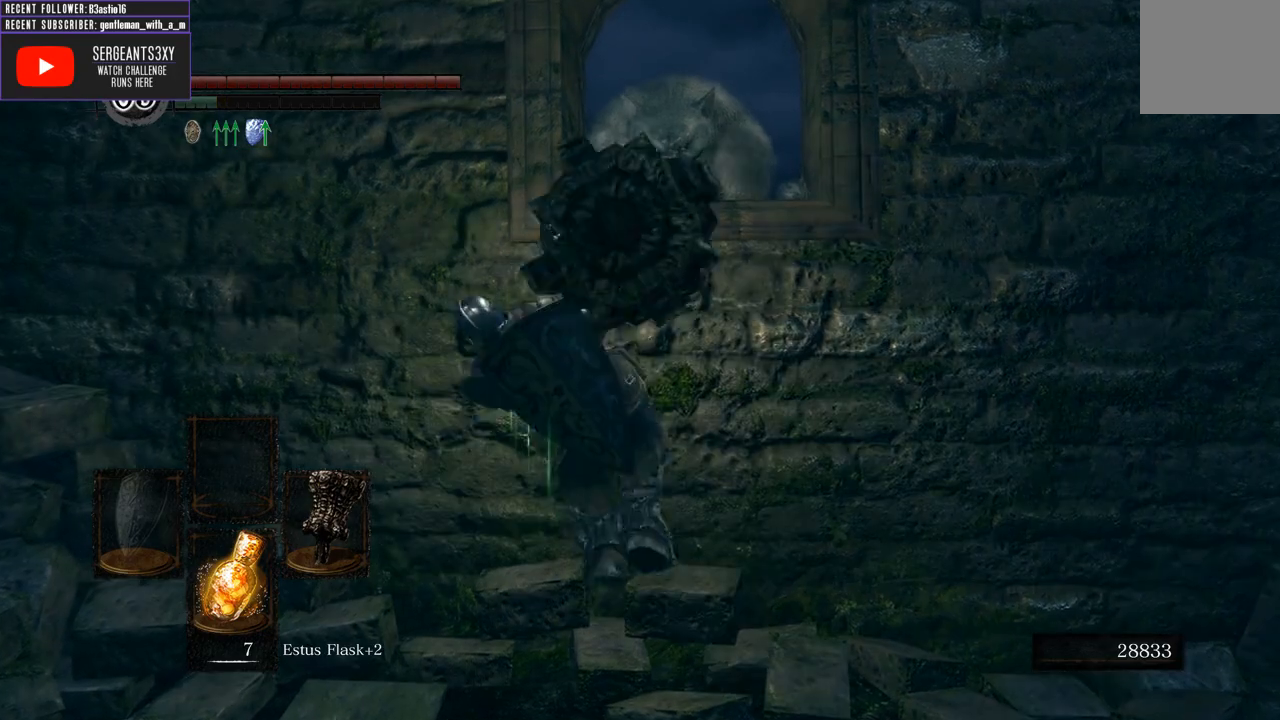
{"buttons": [], "left_stick": "up", "right_stick": "center", "events": []}
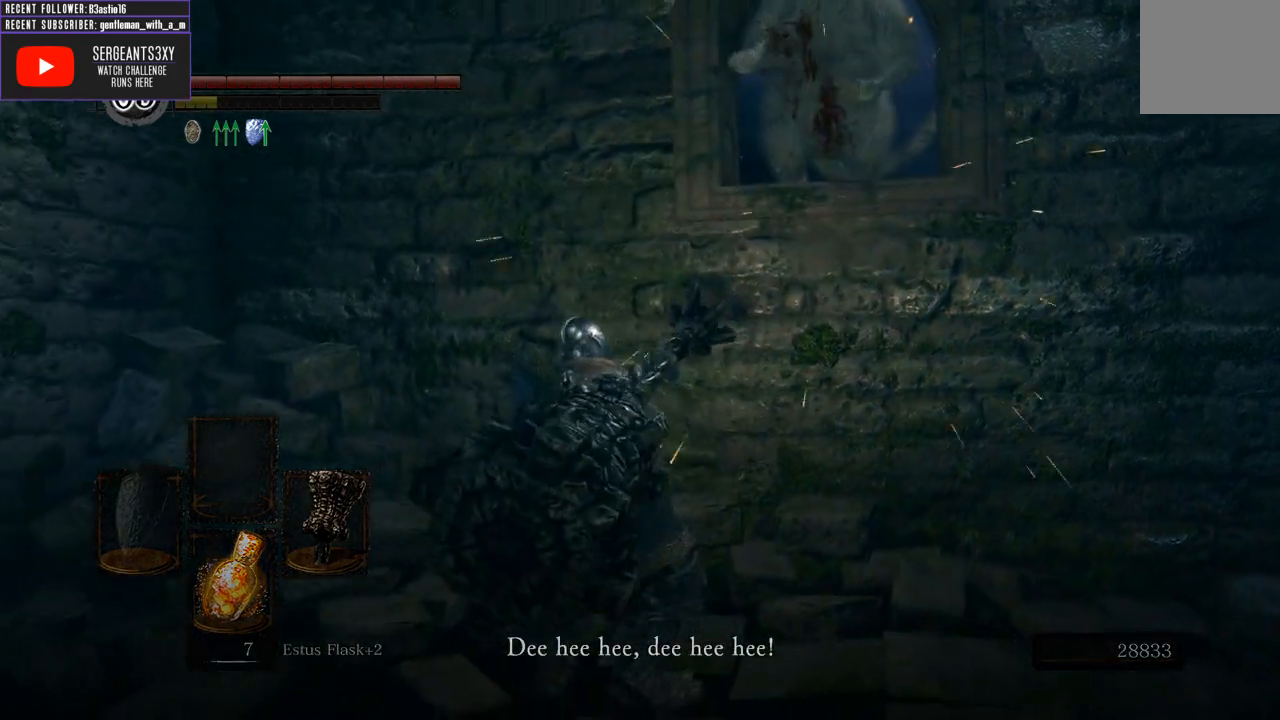
{"buttons": [], "left_stick": "center", "right_stick": "center", "events": [[250, "left_stick", "center"]]}
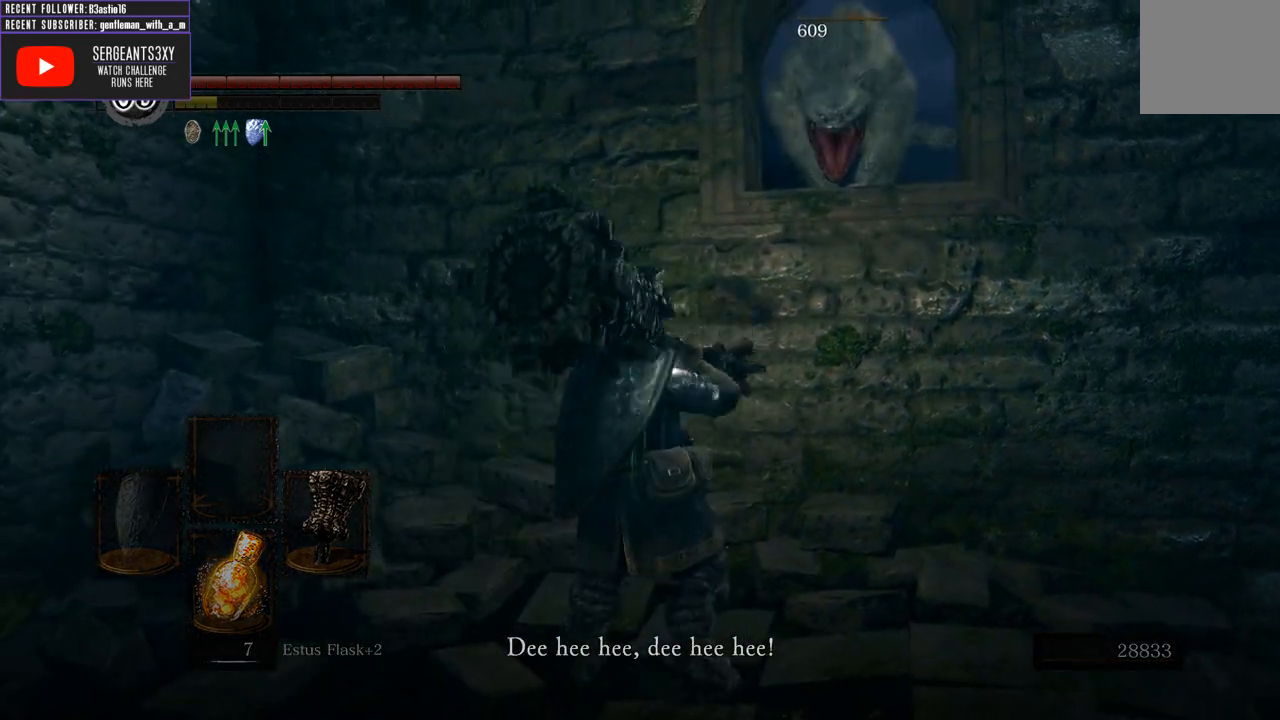
{"buttons": [], "left_stick": "center", "right_stick": "center", "events": [[33, "right_stick", "down-right"], [267, "right_stick", "center"]]}